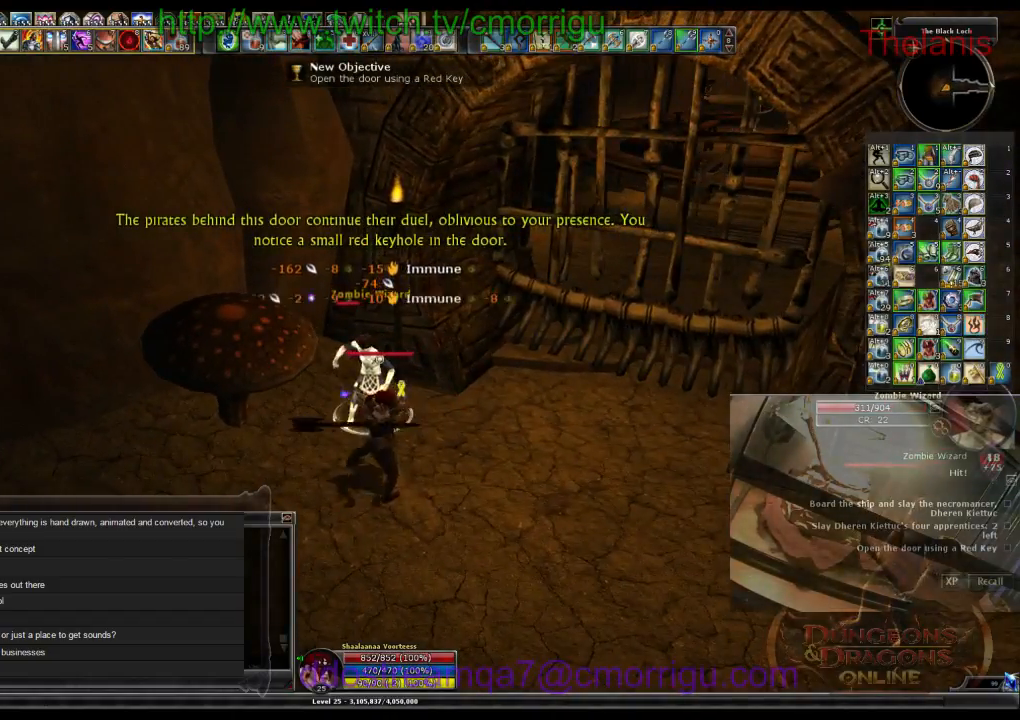
Gameplay with keyboard; each line is a JSON object with the keys held at the frame after it. "events" lists presses ("down") and releases ("up") of ".", "/", "0", "1", "2", "3", "4", "5", "6", "7", "8", "9", "a", "b", "backslash", "backspace", "c", "caps_lock", "comma", "ctrl_l", "ctrl_r", "d", "e", "equals", "escape", "f", "f1", "f10", "f11", "f12", "f2", "f3", "f4", "f5", "f6", "f7", "f8", "f9", "g", "h", "i", "j", "k", "l", "lbracket", "m", "minus", "n", "o", "p", "q", "quote", "r", "rbracket", "return", "s", "semicolon", "shift_l", "shift_r", "space", "t", "tab", "tilde", "u", "v", "w", "x", "y" and "z" between this image and that frame as [ms after this image, input, new state], when the widget could be followed in between. No other keys are recorded. Mouse input is not recorded.
{"keys": [], "events": []}
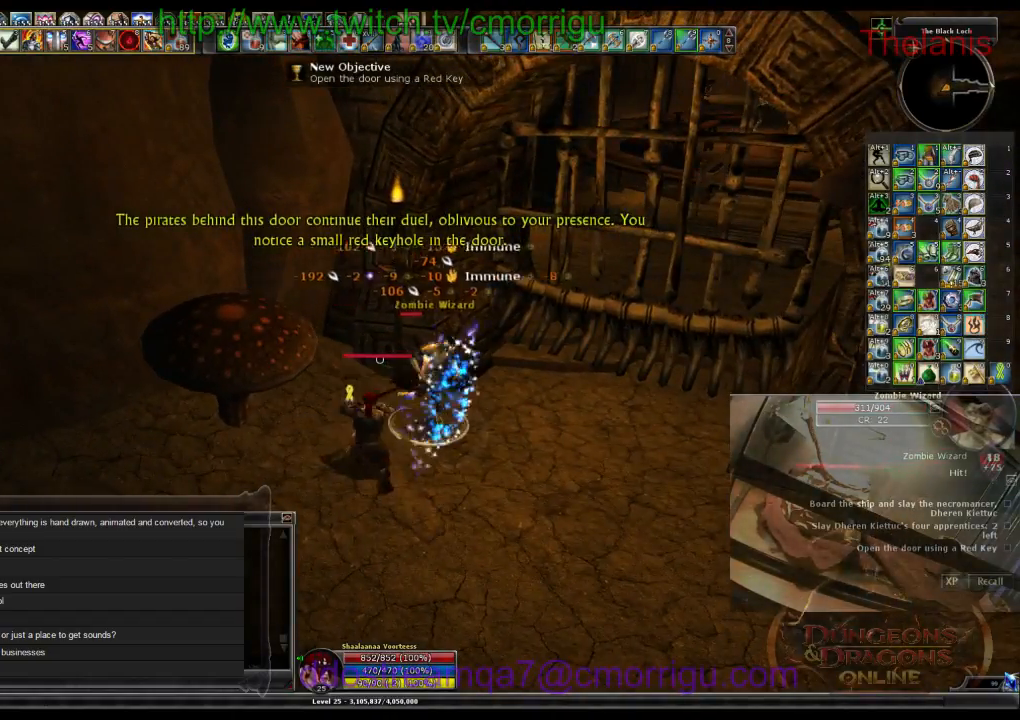
{"keys": ["d", "w"], "events": [[334, "d", "down"], [500, "w", "down"]]}
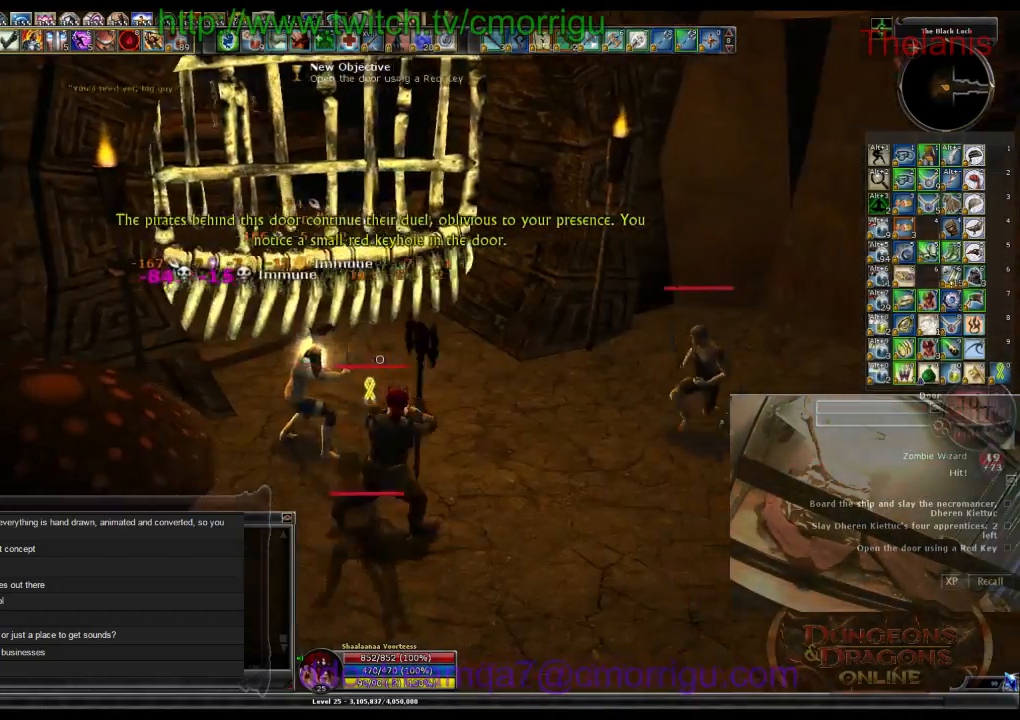
{"keys": [], "events": [[67, "d", "up"], [100, "w", "up"]]}
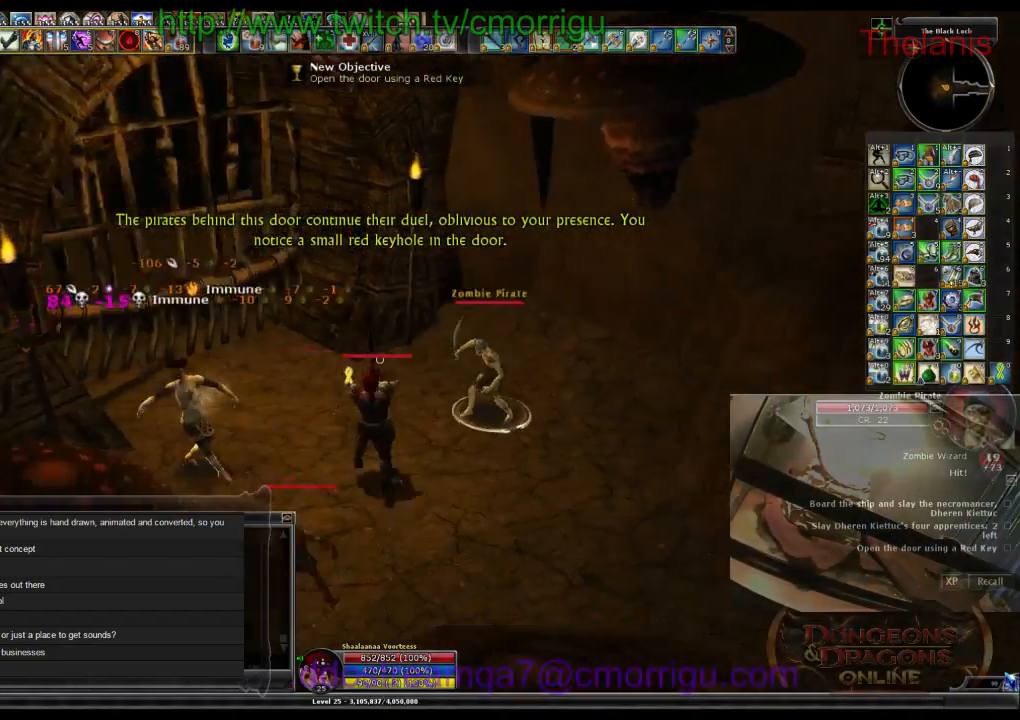
{"keys": [], "events": [[167, "d", "down"], [400, "d", "up"]]}
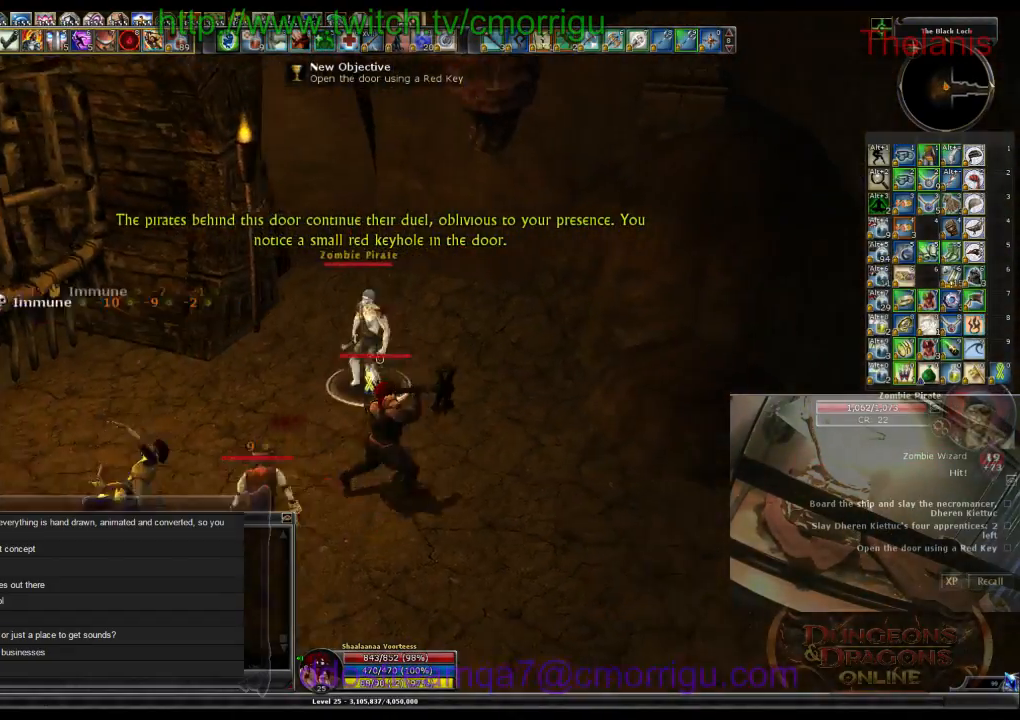
{"keys": [], "events": [[67, "1", "down"], [234, "1", "up"]]}
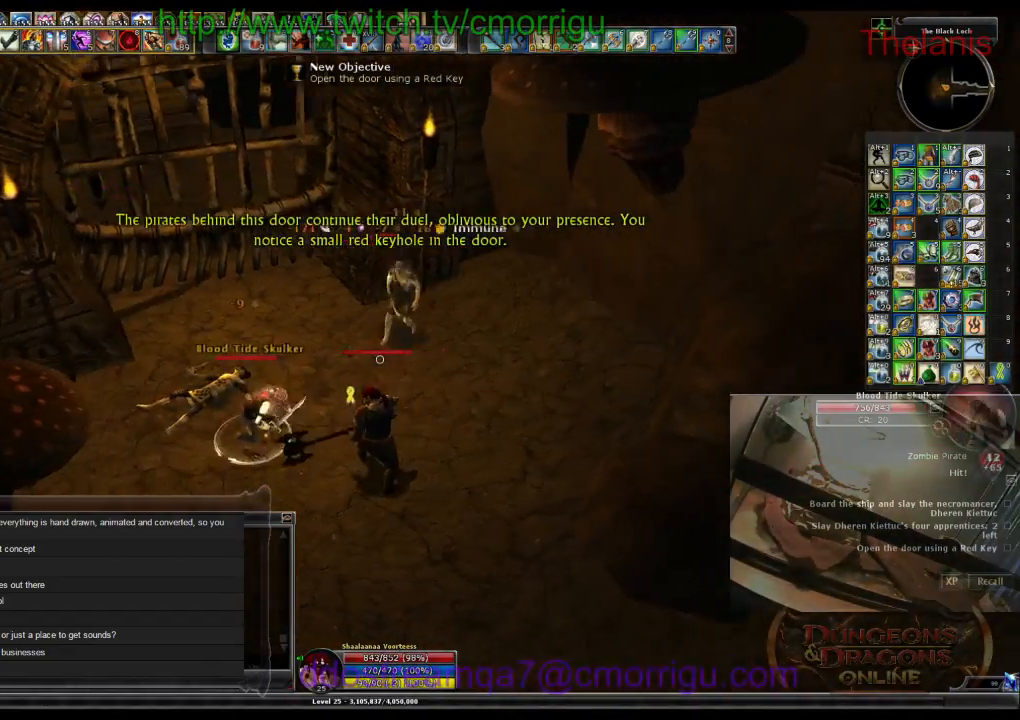
{"keys": [], "events": [[134, "2", "down"], [334, "2", "up"]]}
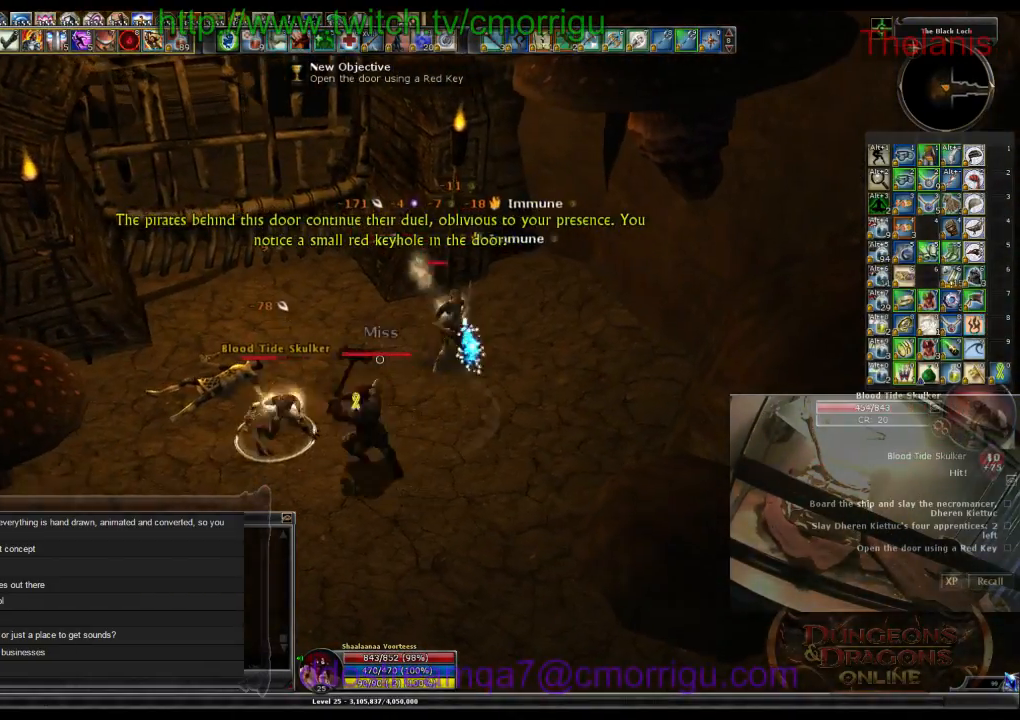
{"keys": [], "events": []}
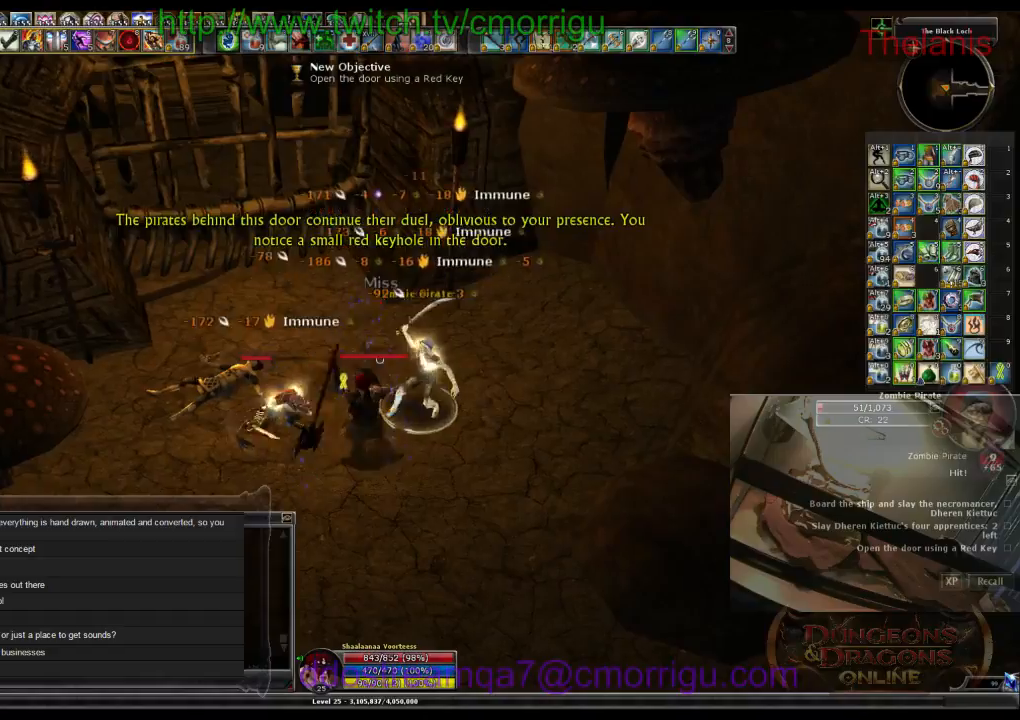
{"keys": [], "events": []}
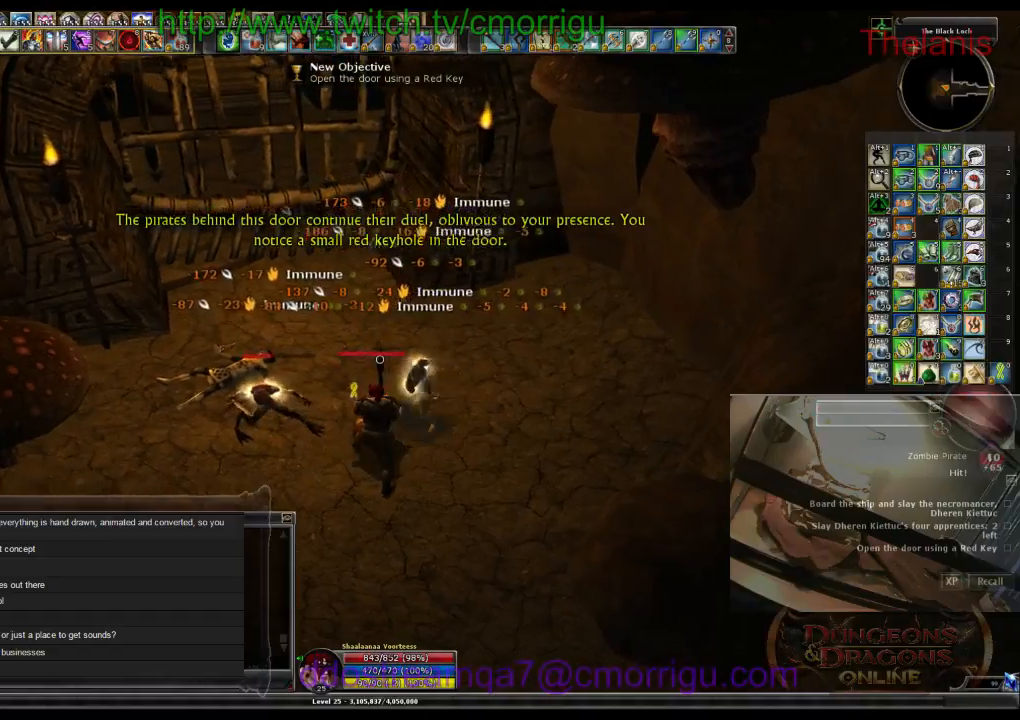
{"keys": ["a"], "events": [[500, "a", "down"]]}
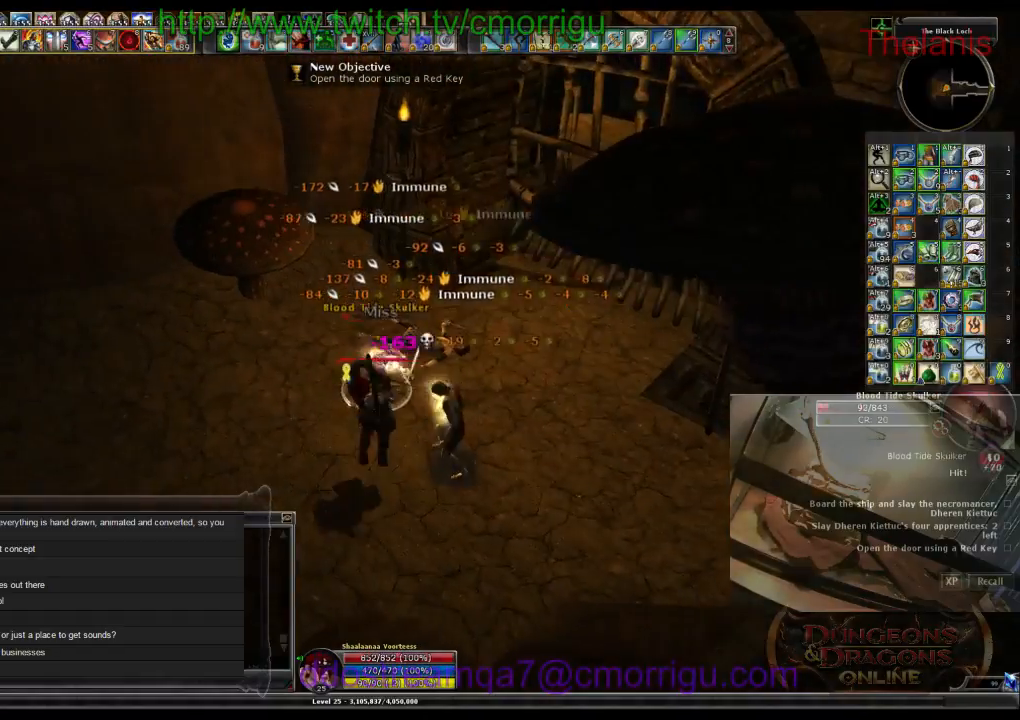
{"keys": [], "events": [[334, "a", "up"]]}
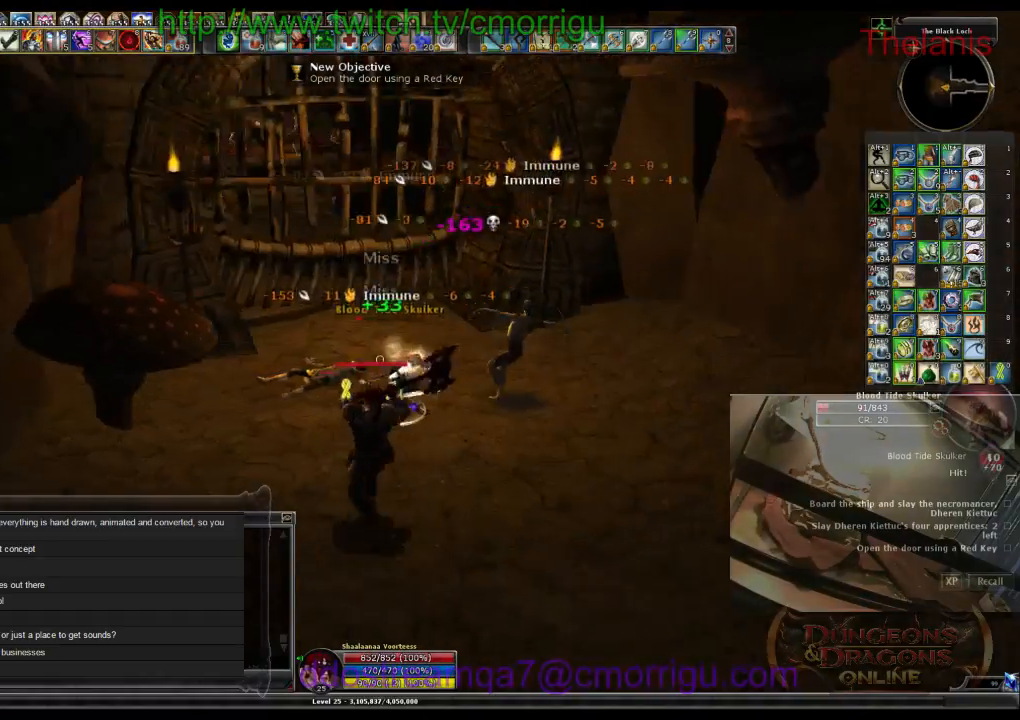
{"keys": [], "events": []}
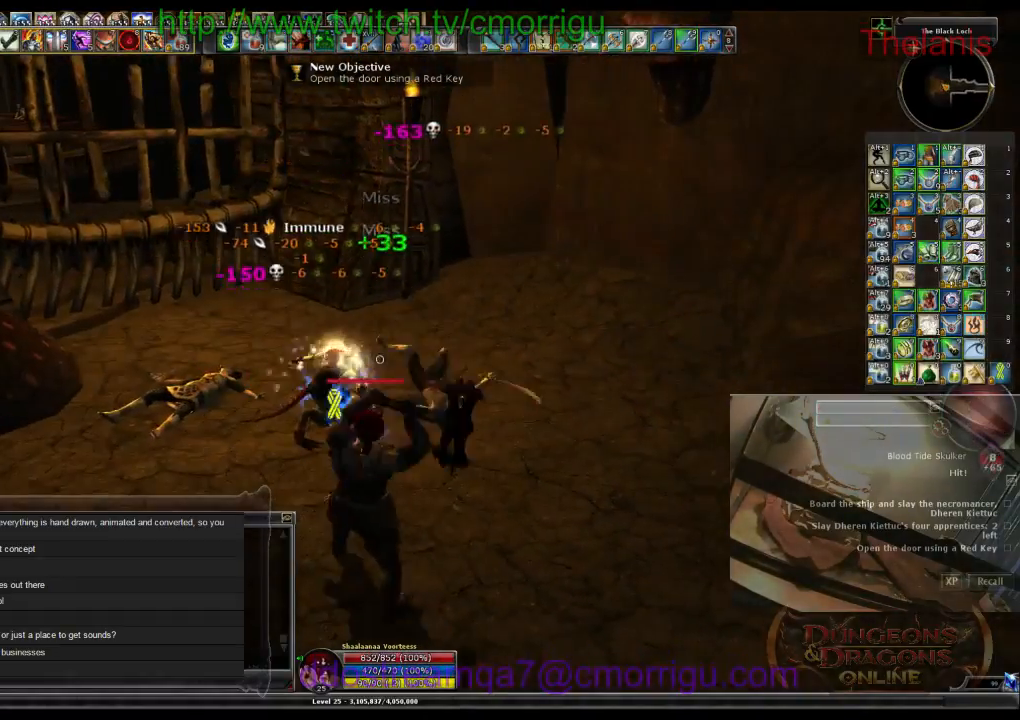
{"keys": ["w"], "events": [[67, "w", "down"]]}
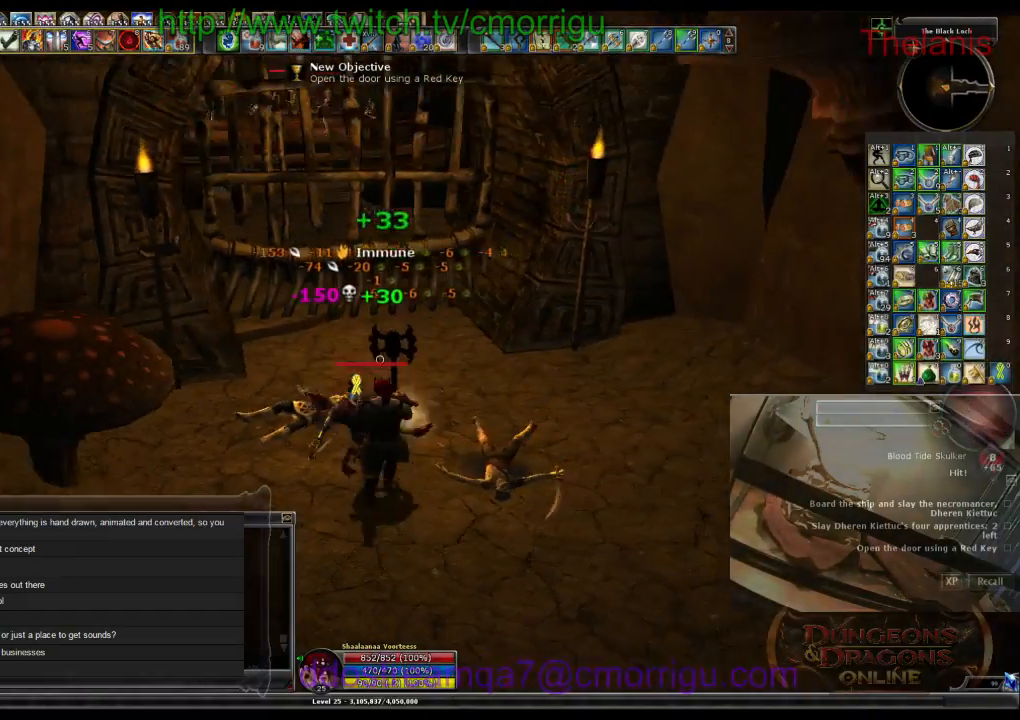
{"keys": [], "events": [[367, "w", "up"]]}
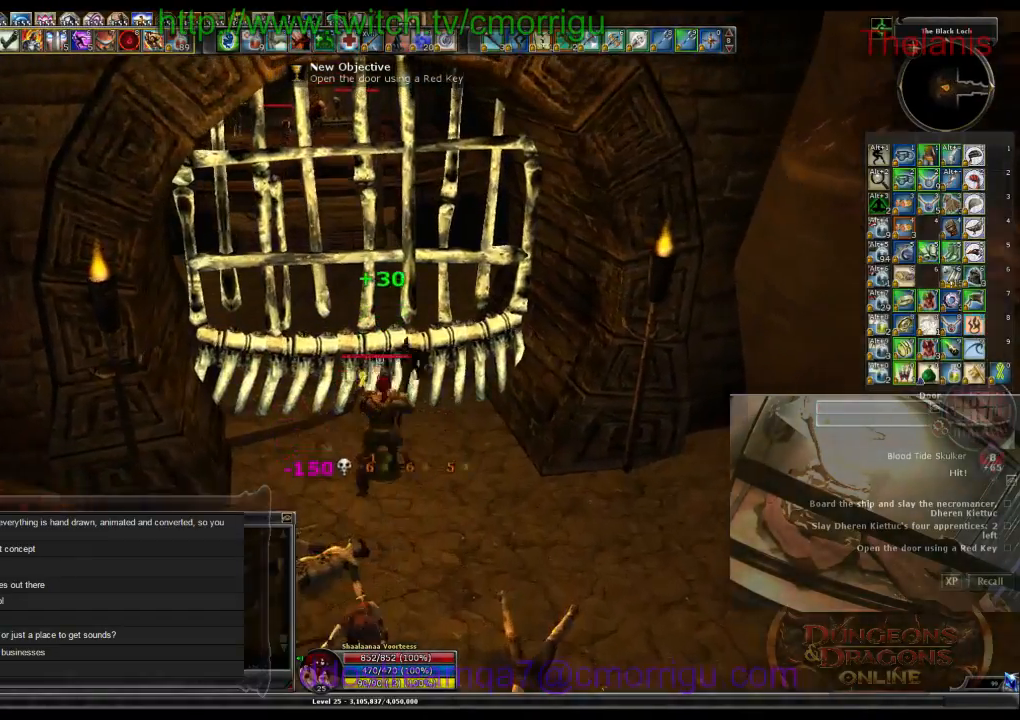
{"keys": [], "events": []}
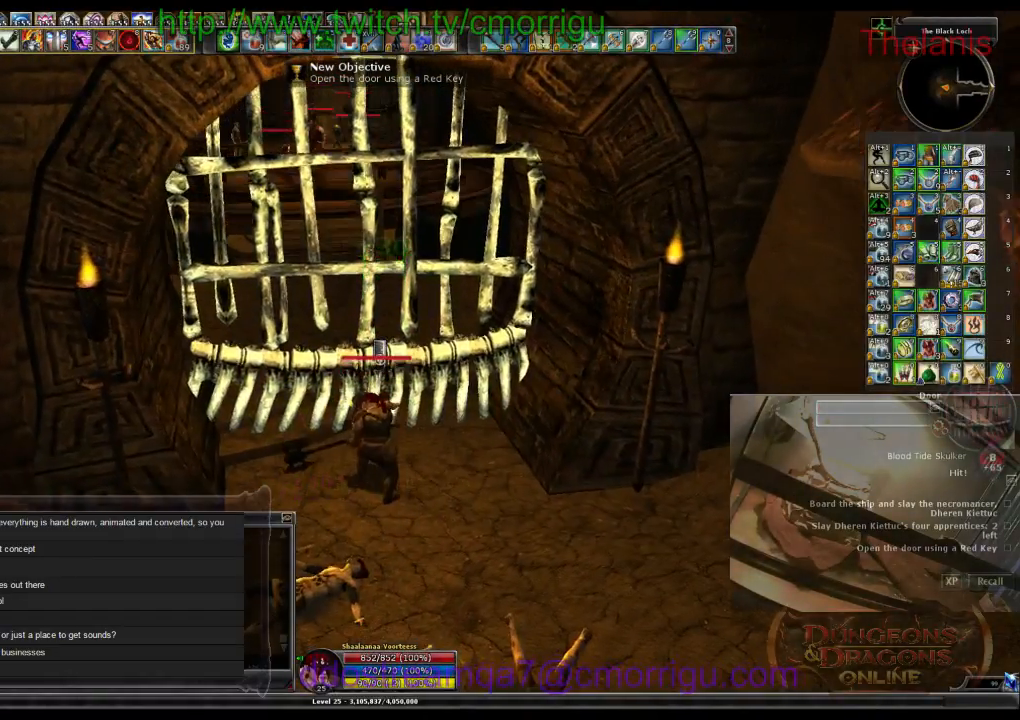
{"keys": [], "events": []}
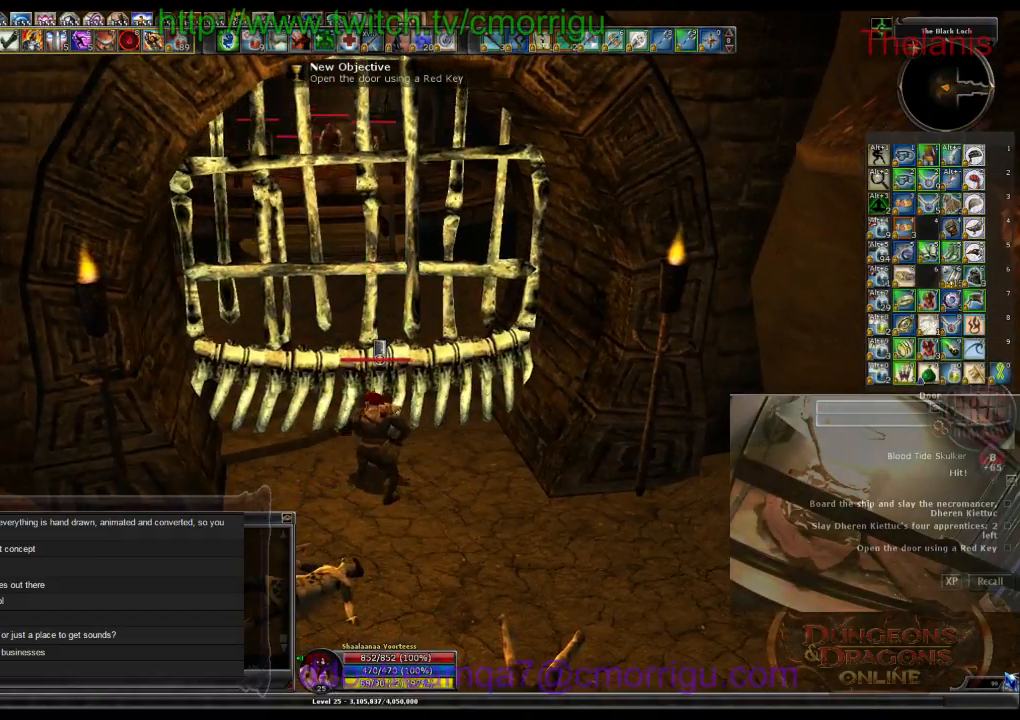
{"keys": [], "events": []}
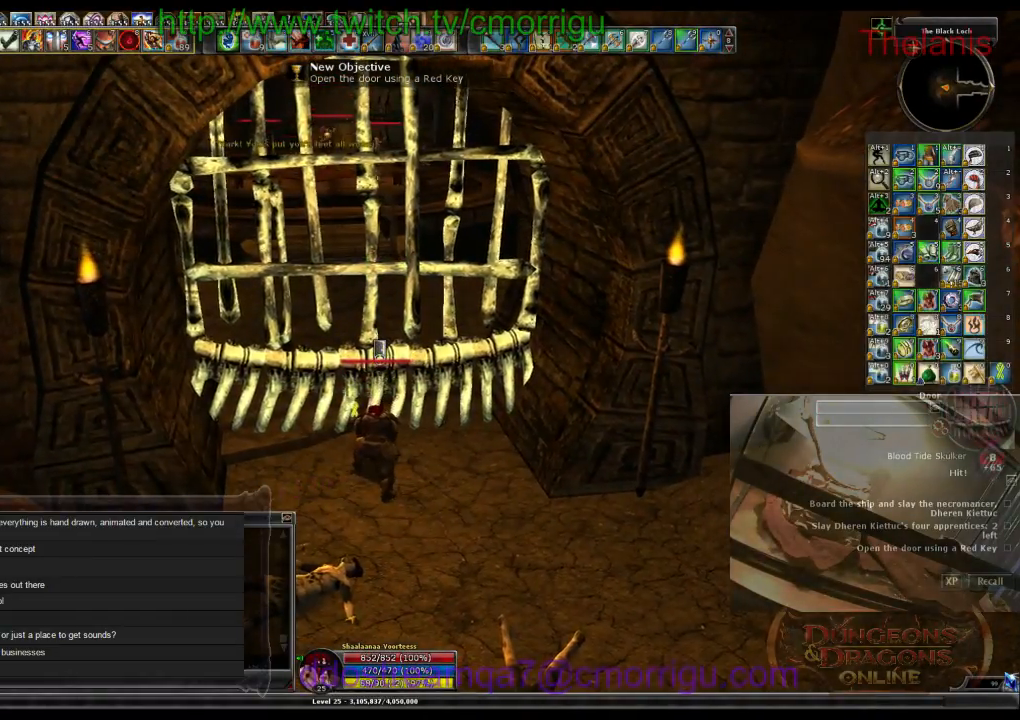
{"keys": [], "events": []}
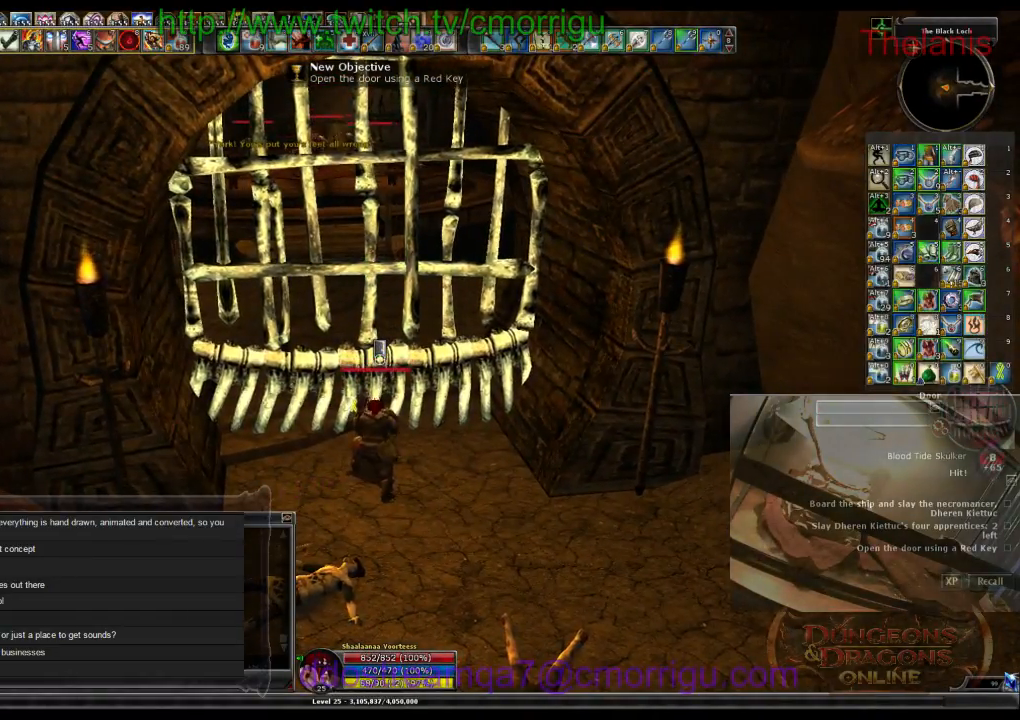
{"keys": ["e"], "events": [[434, "e", "down"]]}
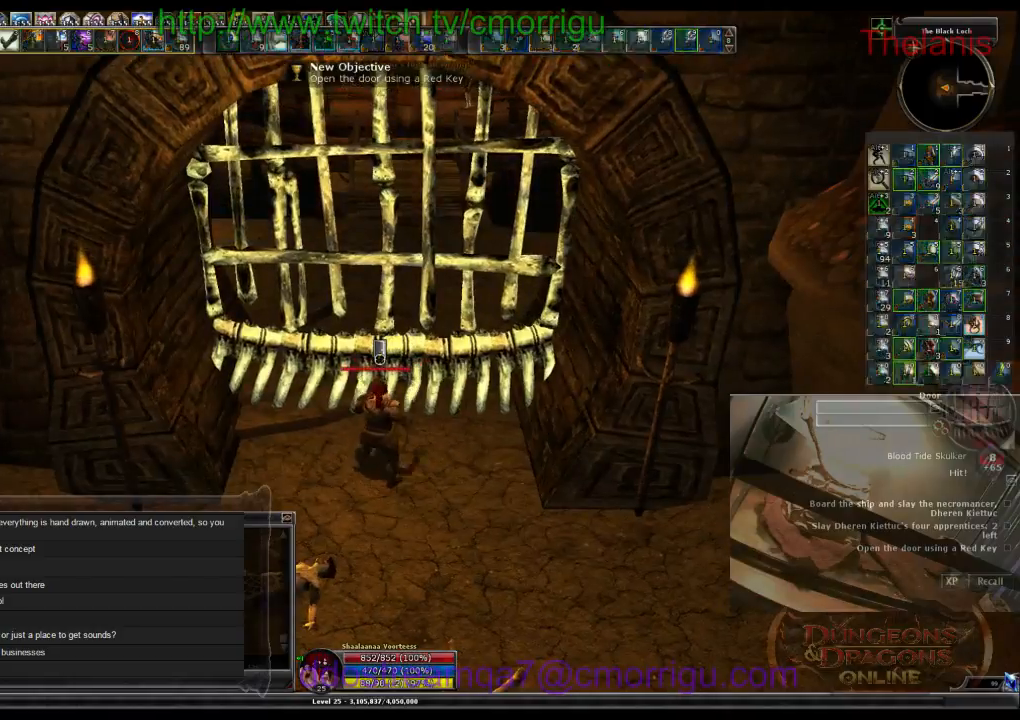
{"keys": [], "events": [[100, "e", "up"]]}
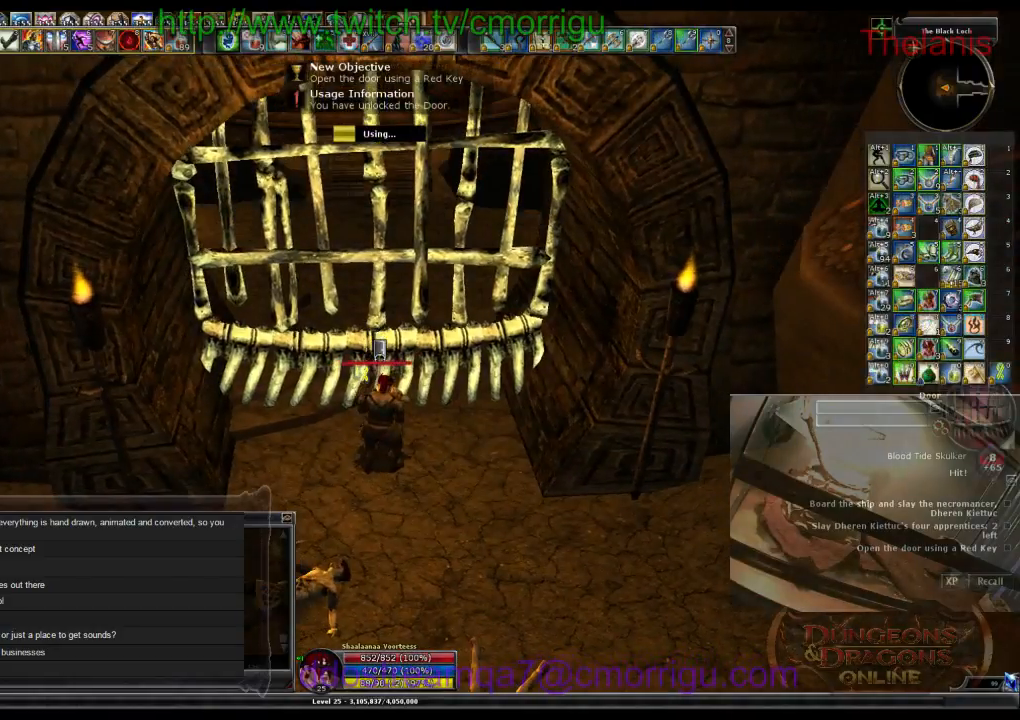
{"keys": [], "events": []}
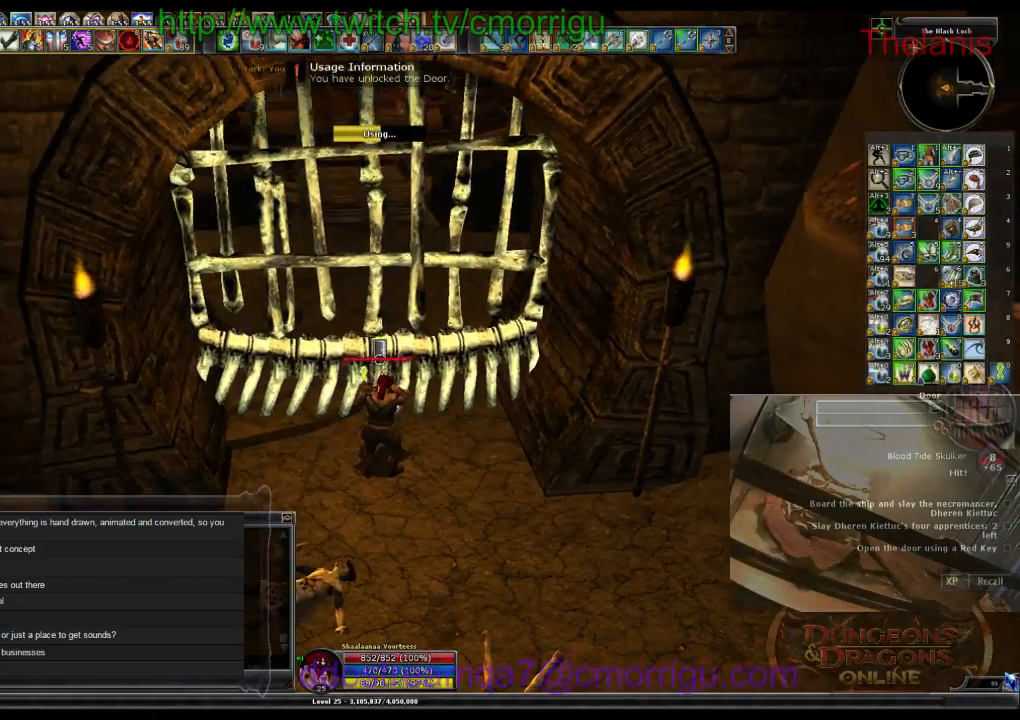
{"keys": [], "events": []}
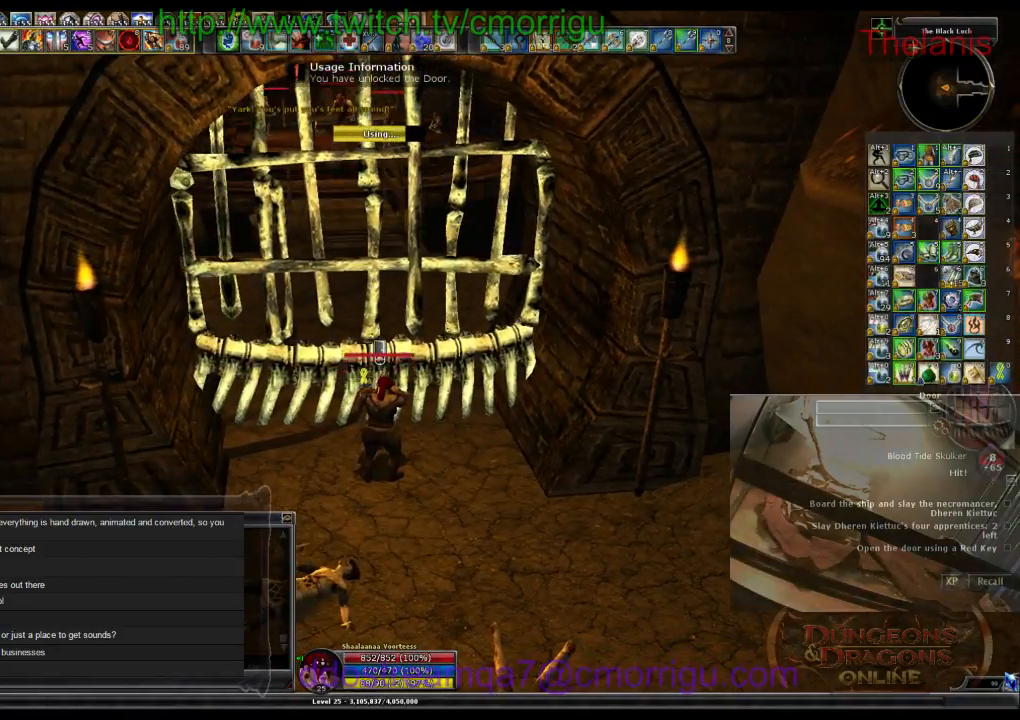
{"keys": [], "events": []}
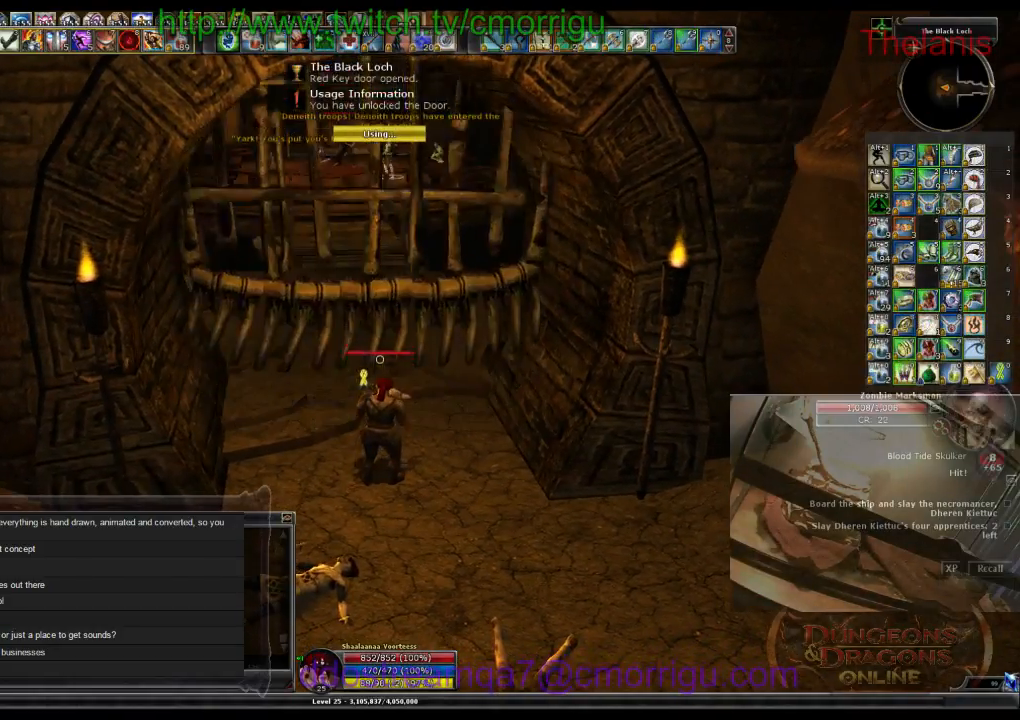
{"keys": ["w"], "events": [[100, "d", "down"], [100, "w", "down"], [234, "d", "up"]]}
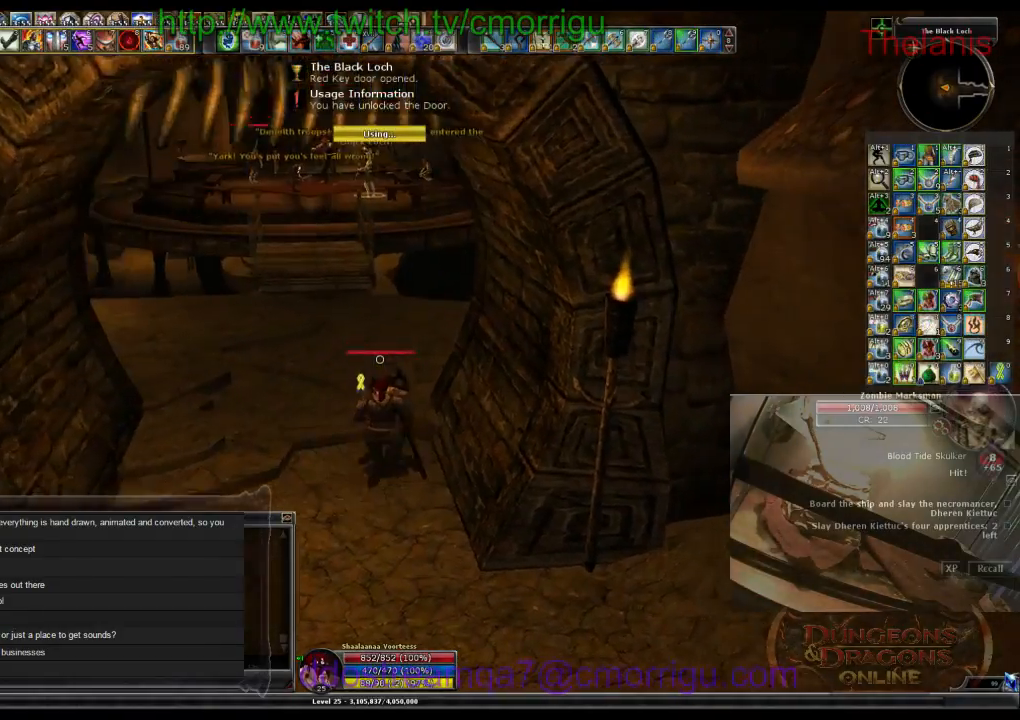
{"keys": ["w"], "events": []}
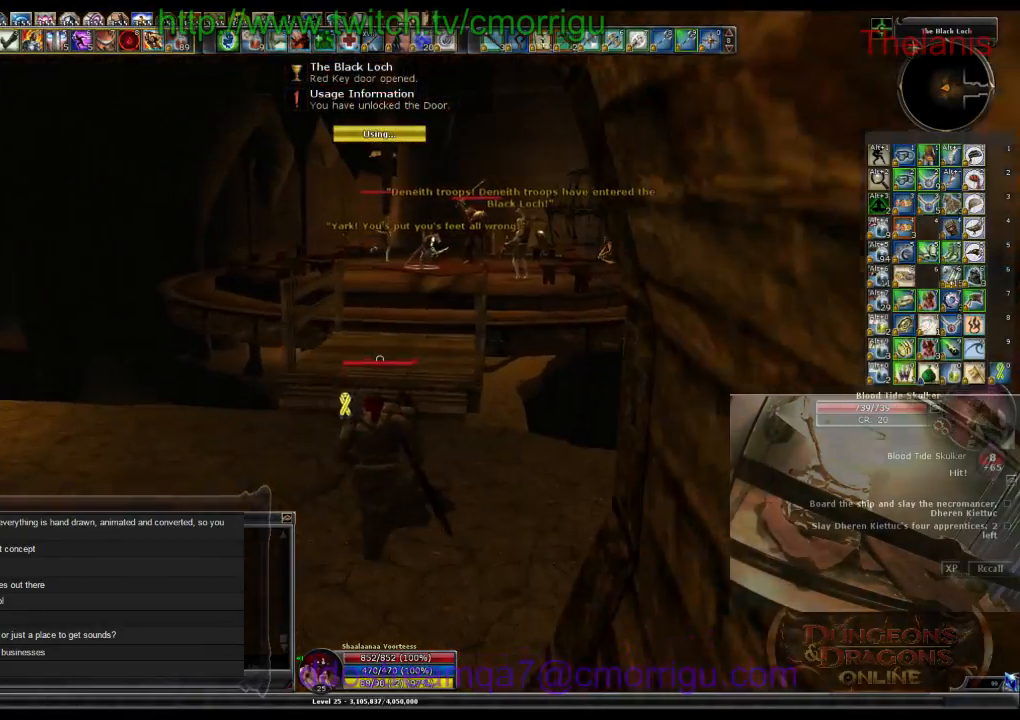
{"keys": ["w"], "events": []}
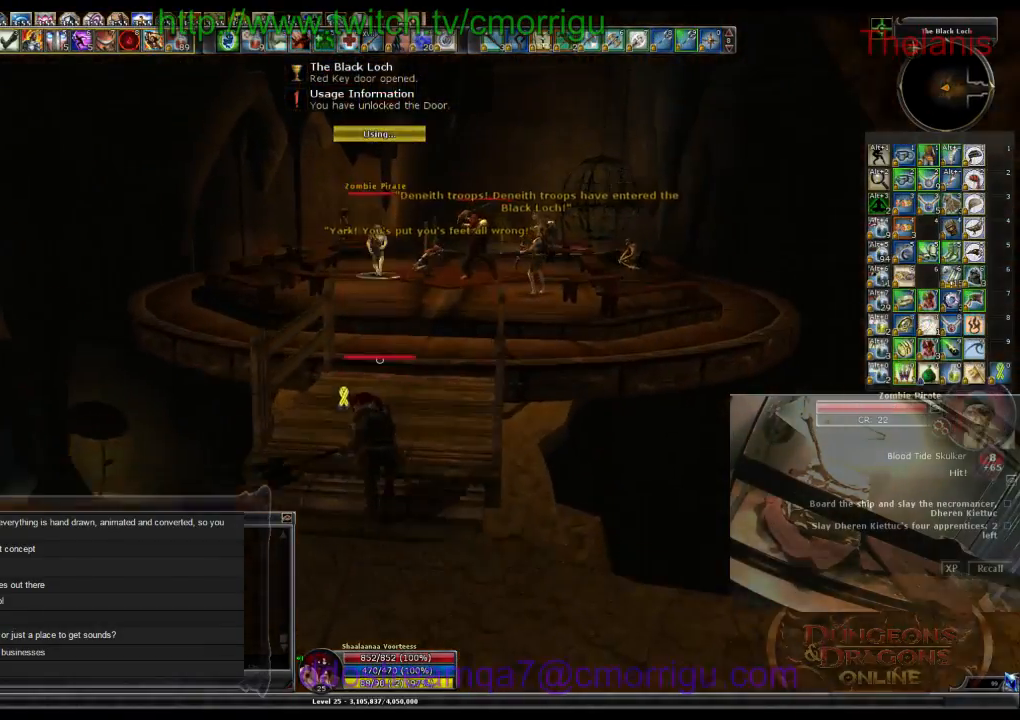
{"keys": ["w"], "events": []}
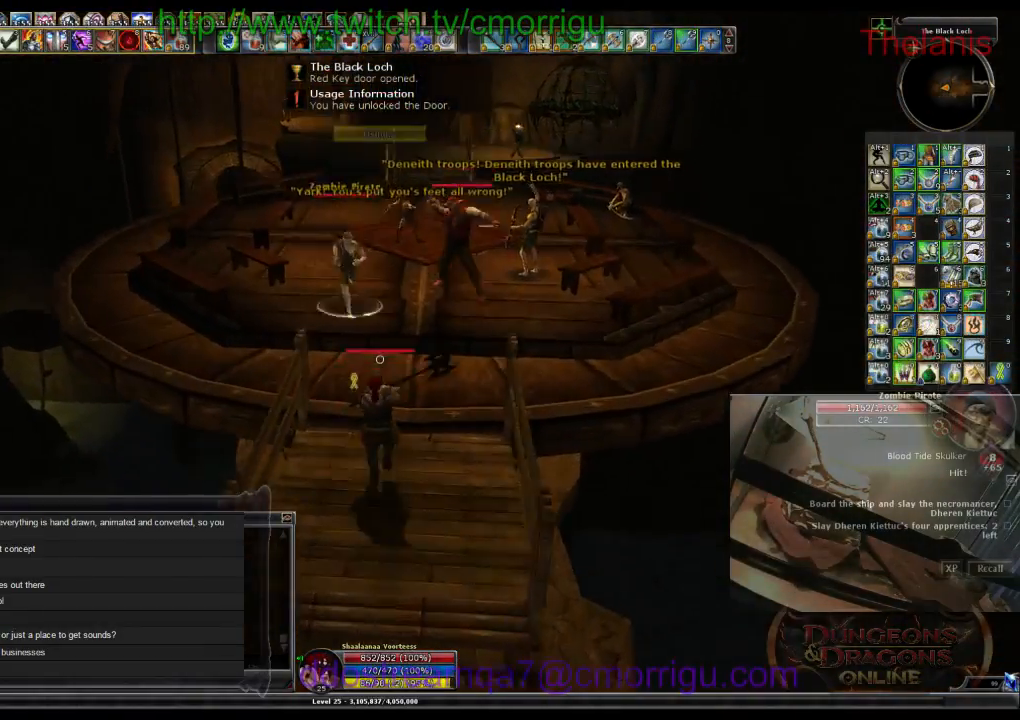
{"keys": ["w"], "events": []}